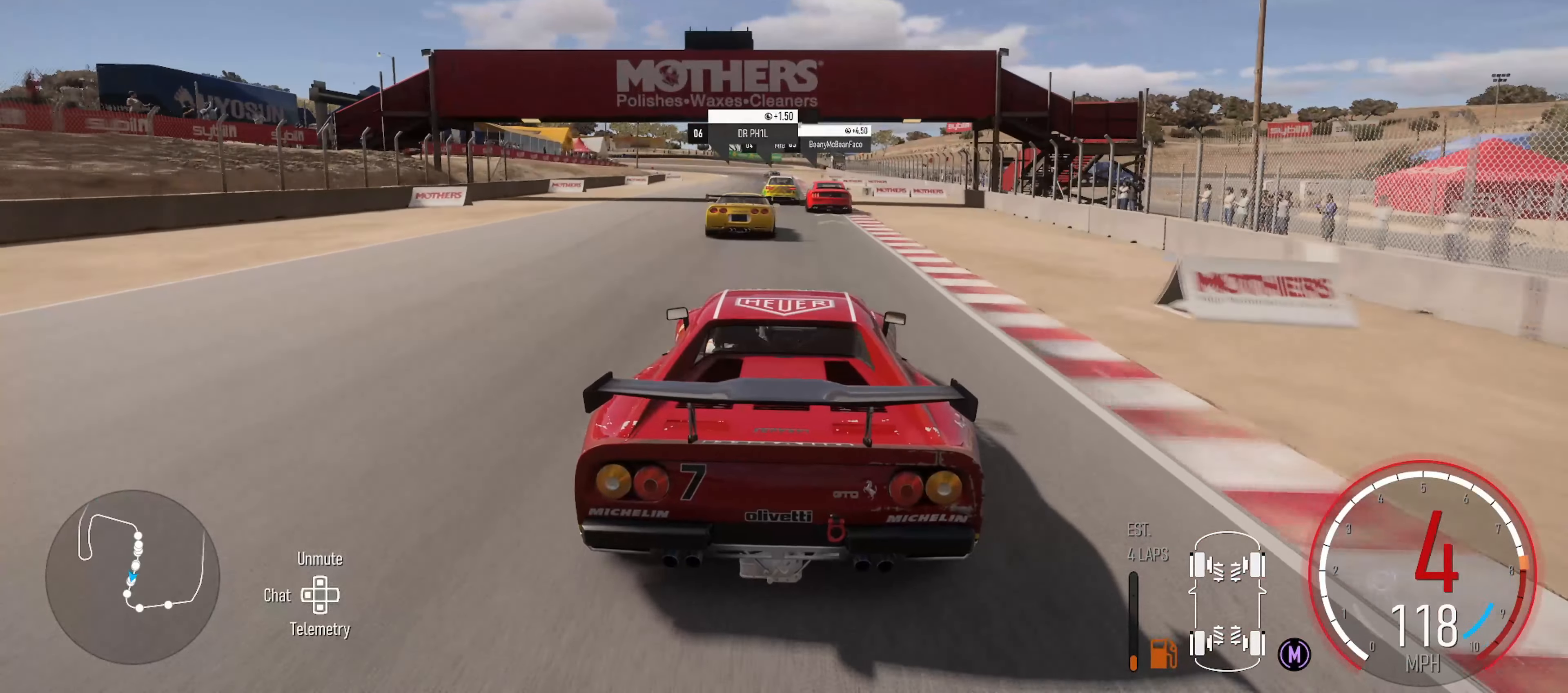
Gameplay with a controller (Xbox layout); each line is a JSON object with the inputs held at the frame after it. "events" lists button and stick changes between this image and that frame as [ms after this image, input, new state], when the widget could be followed in between.
{"buttons": ["R2"], "left_stick": "center", "right_stick": "center", "events": [[84, "X", "up"], [367, "left_stick", "left"], [500, "left_stick", "center"]]}
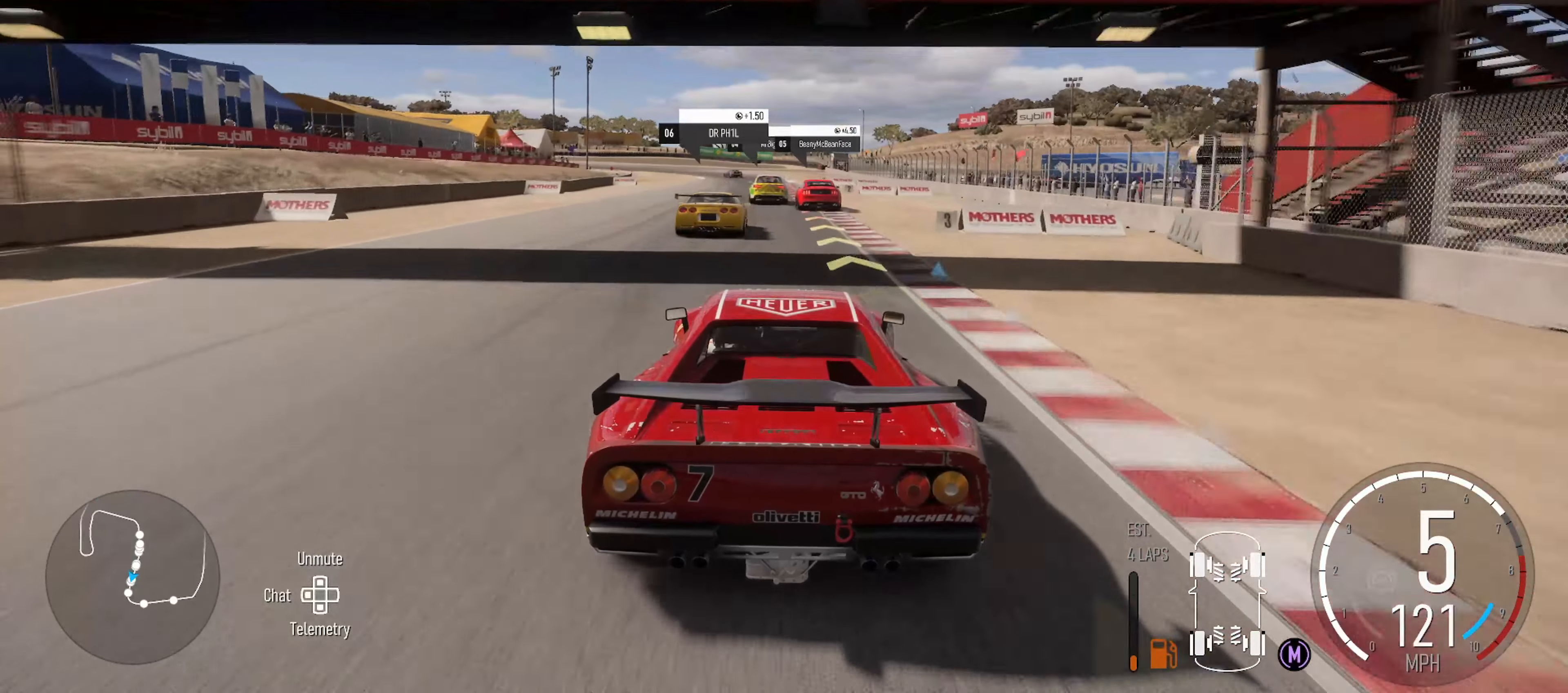
{"buttons": ["B", "L2"], "left_stick": "center", "right_stick": "center", "events": [[267, "R2", "up"], [350, "L2", "down"], [450, "B", "down"]]}
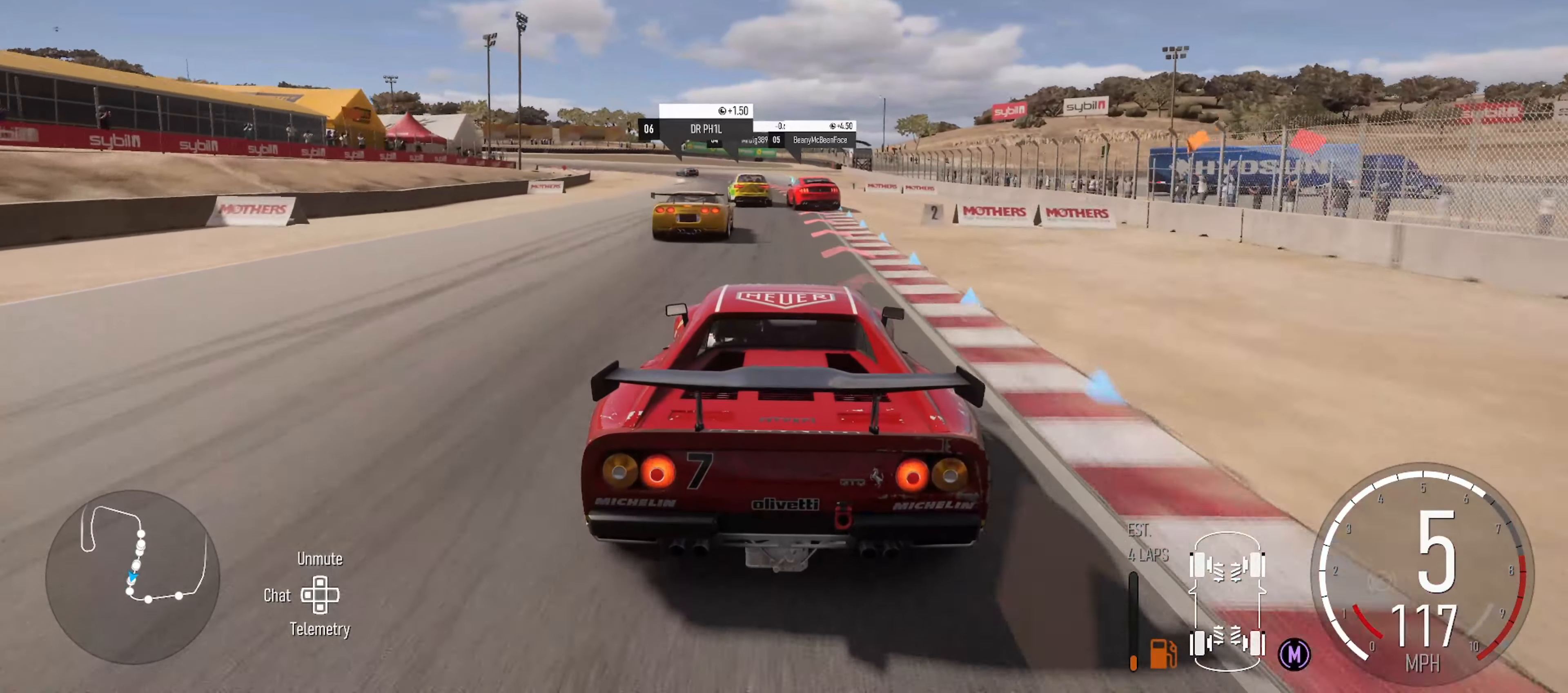
{"buttons": ["L2"], "left_stick": "center", "right_stick": "center", "events": [[34, "B", "up"], [217, "L2", "up"], [367, "L2", "down"]]}
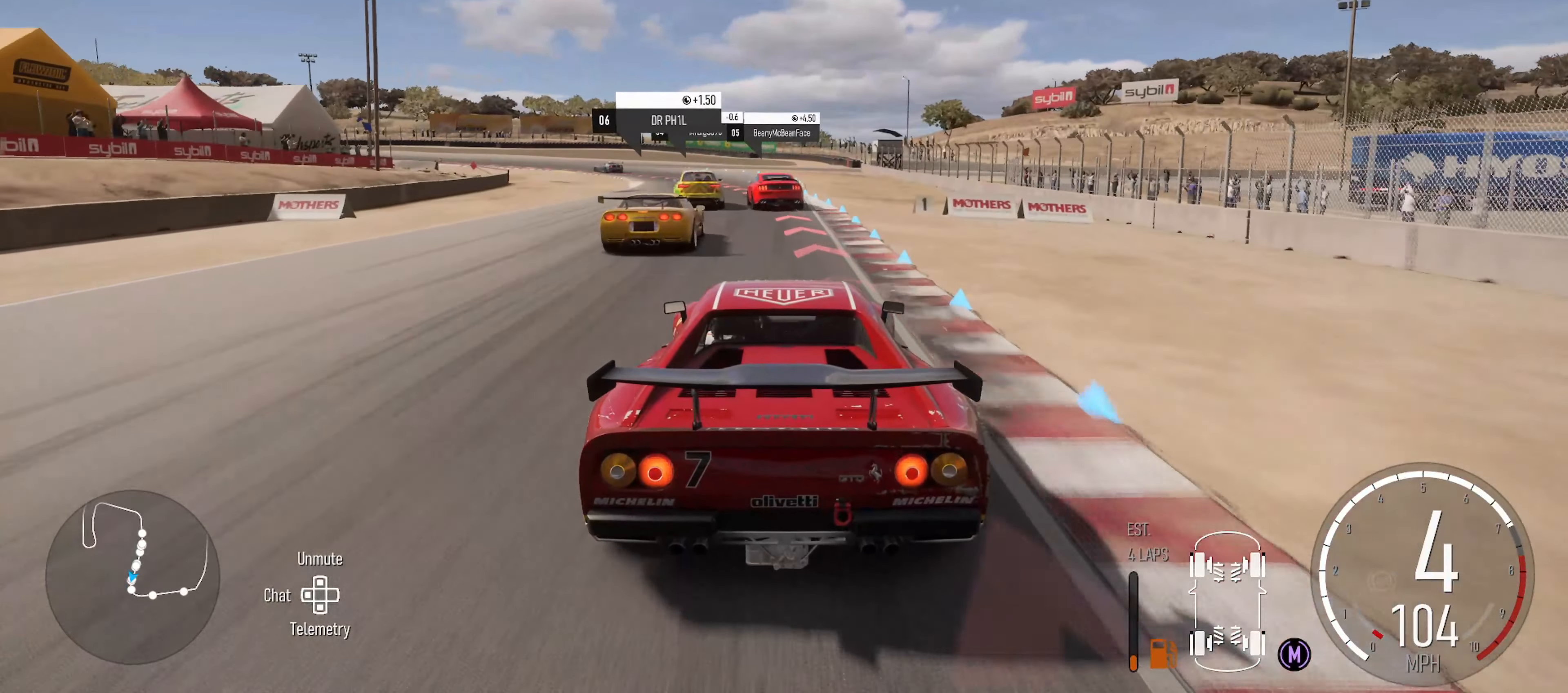
{"buttons": ["L2"], "left_stick": "left", "right_stick": "center", "events": [[100, "left_stick", "left"], [200, "B", "down"], [300, "B", "up"]]}
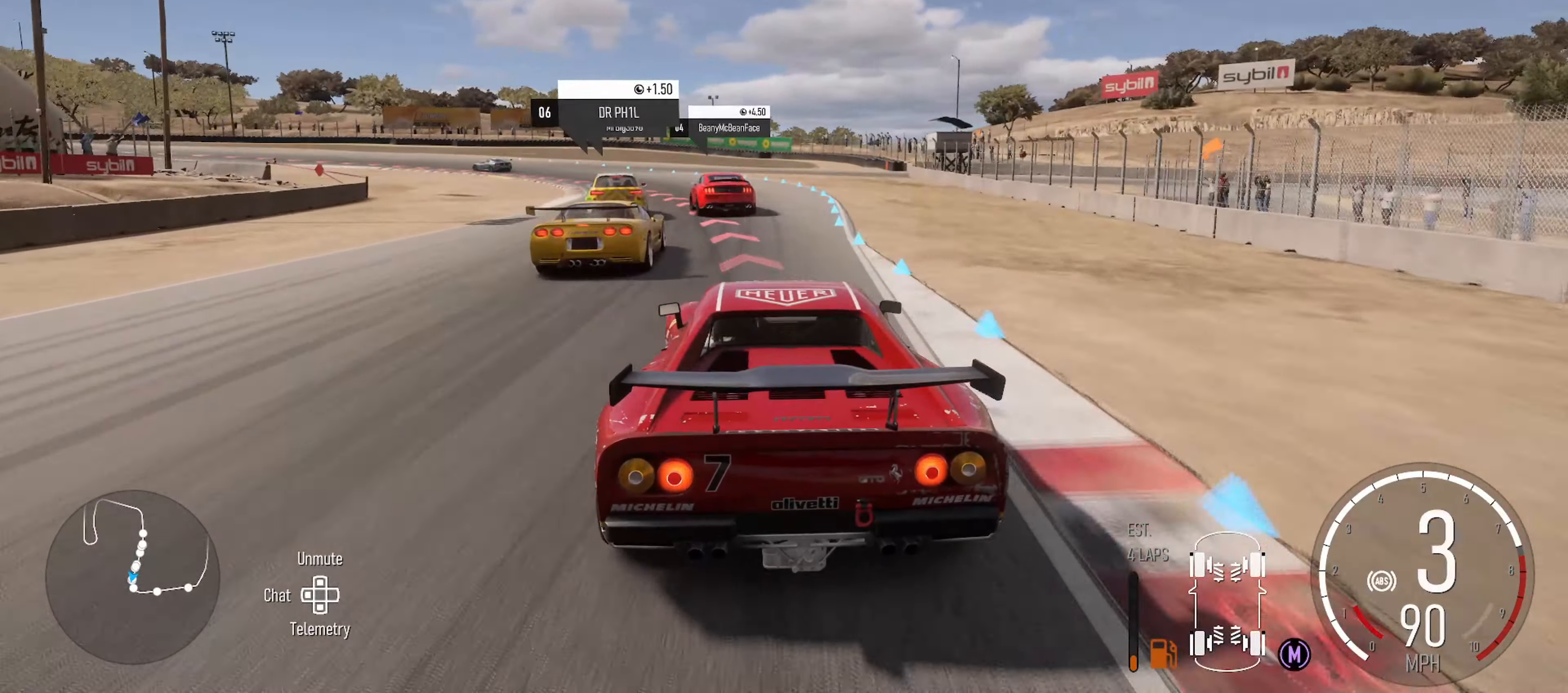
{"buttons": ["L2"], "left_stick": "left", "right_stick": "center", "events": [[17, "left_stick", "center"], [183, "left_stick", "left"]]}
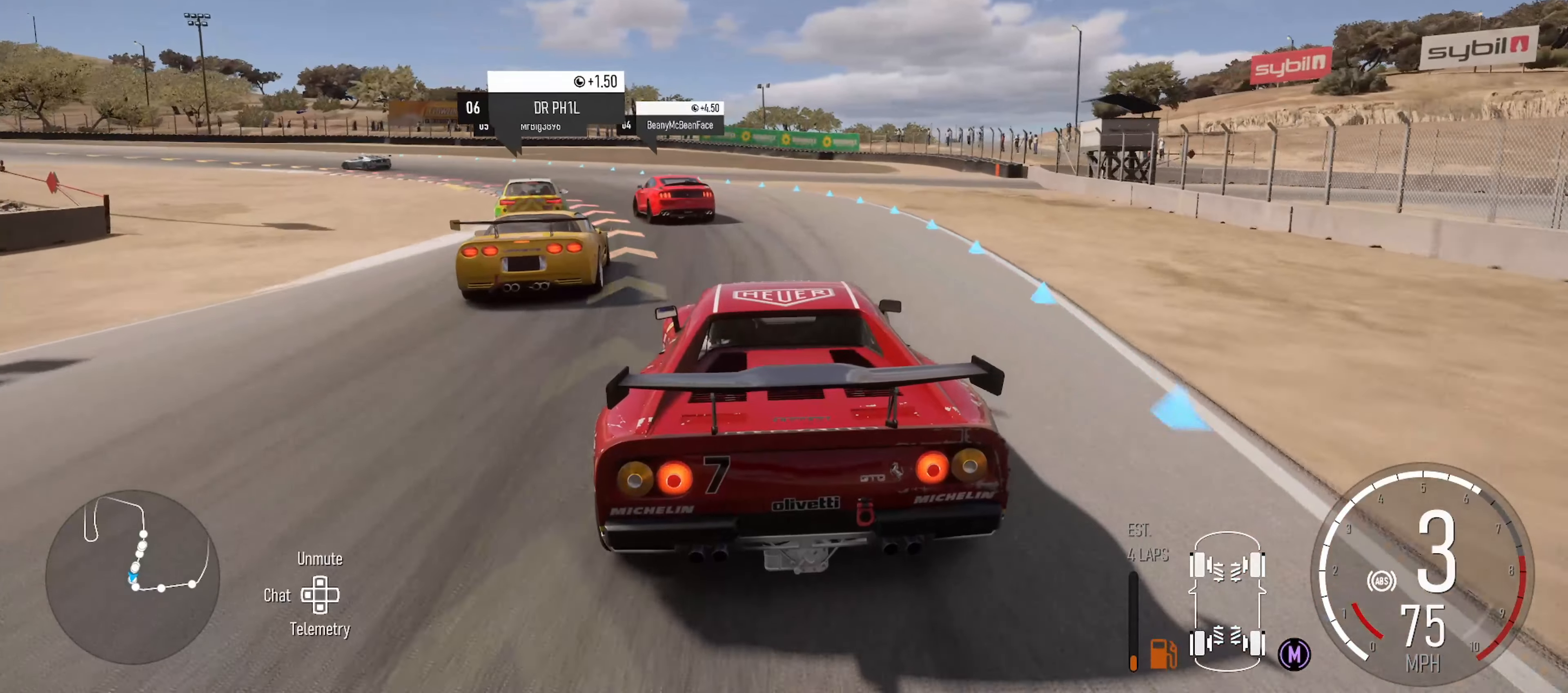
{"buttons": [], "left_stick": "left", "right_stick": "center", "events": [[166, "L2", "up"], [366, "B", "down"], [450, "B", "up"]]}
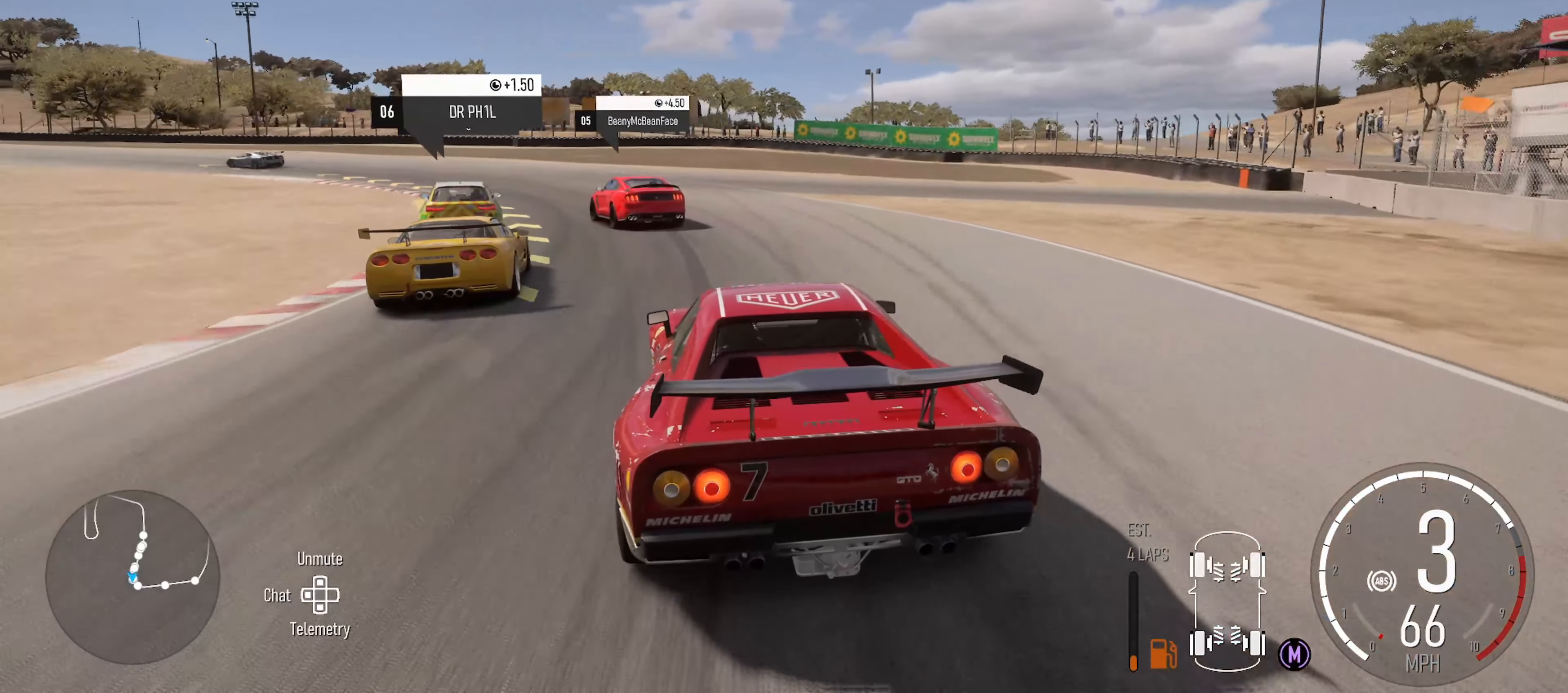
{"buttons": ["R2"], "left_stick": "left", "right_stick": "center", "events": [[416, "R2", "down"]]}
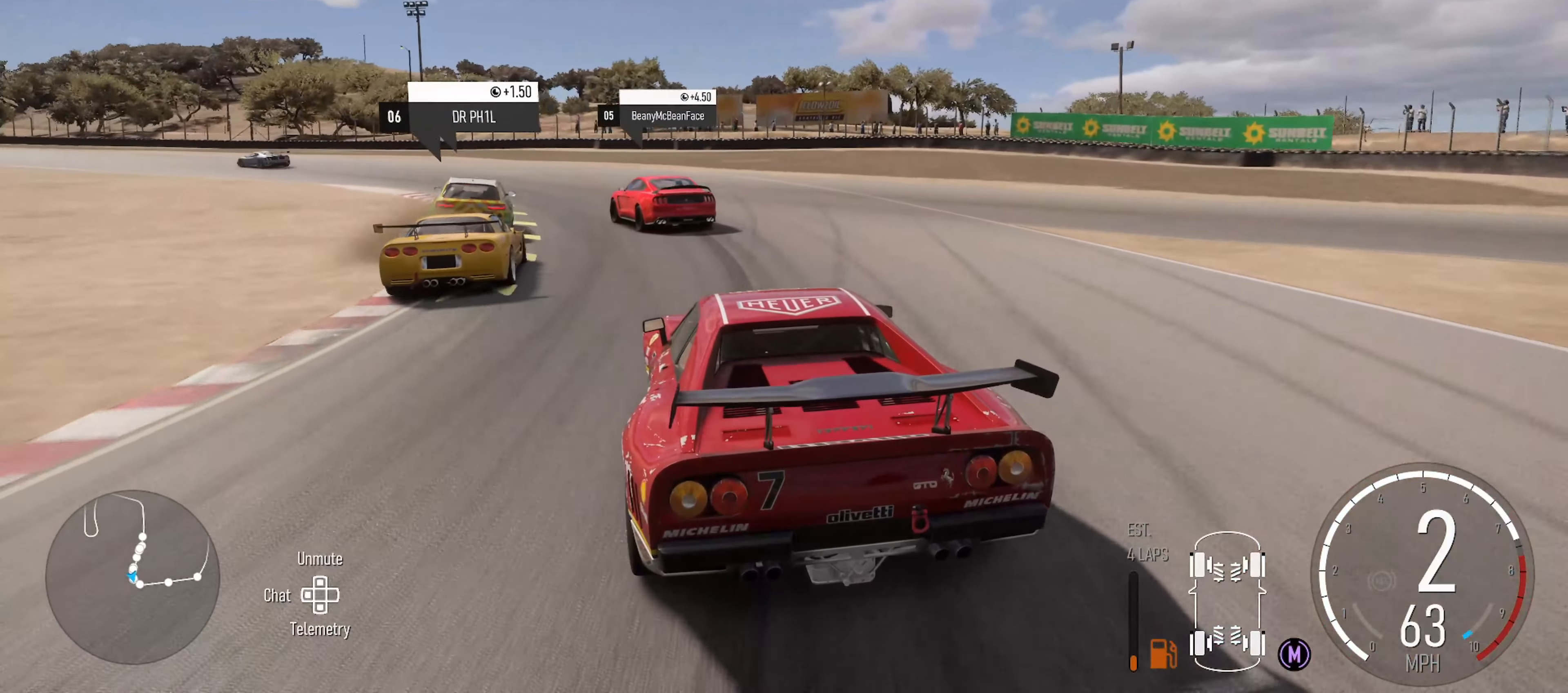
{"buttons": ["R2"], "left_stick": "left", "right_stick": "center", "events": [[66, "R2", "up"], [233, "R2", "down"]]}
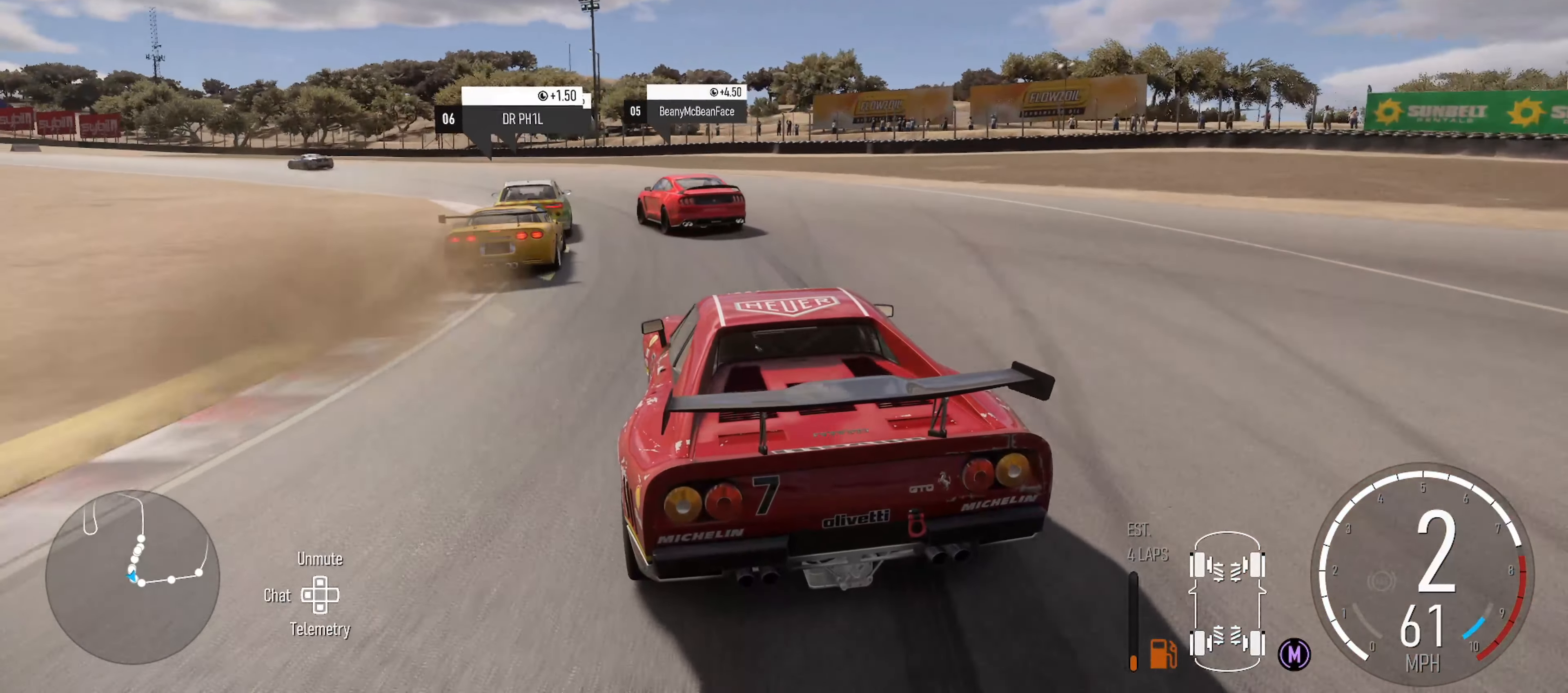
{"buttons": ["R2"], "left_stick": "left", "right_stick": "center", "events": [[383, "X", "down"], [466, "X", "up"]]}
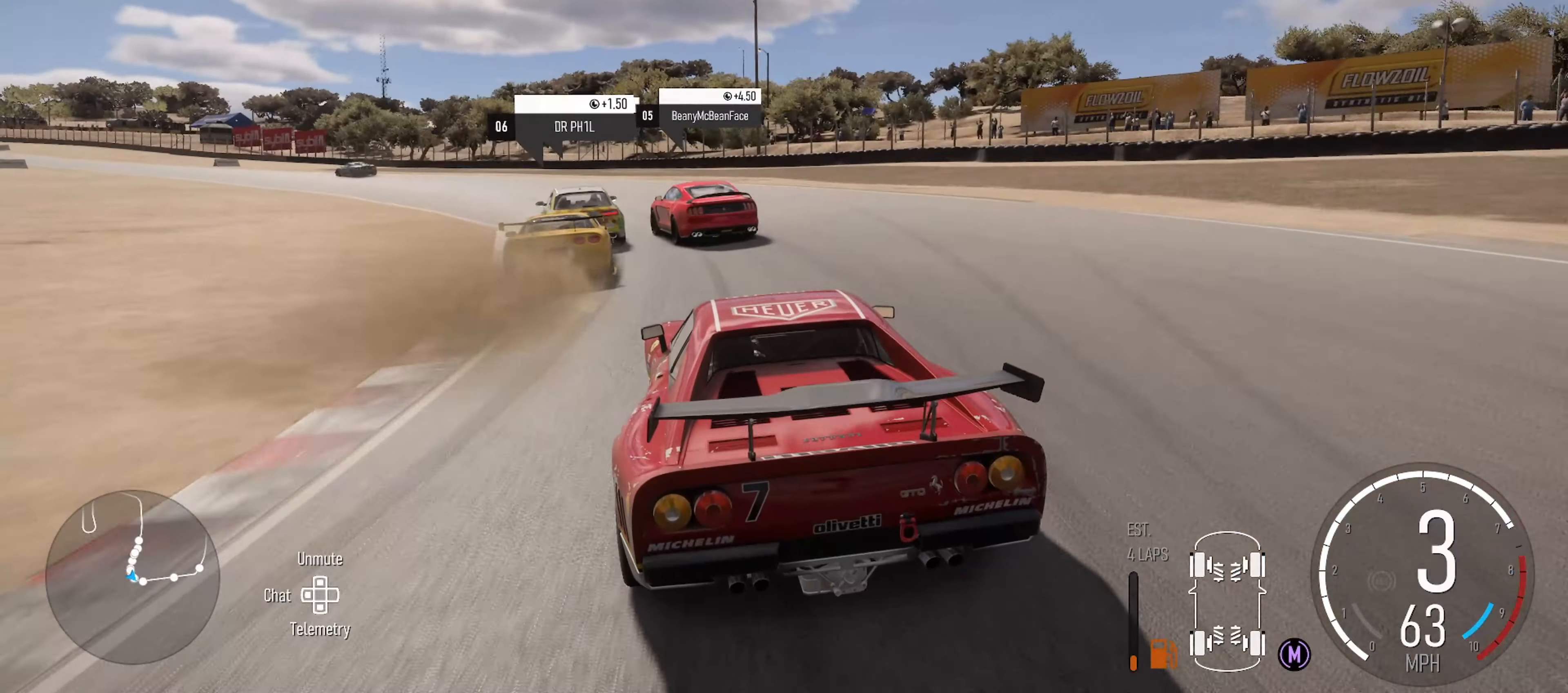
{"buttons": ["R2"], "left_stick": "left", "right_stick": "center", "events": []}
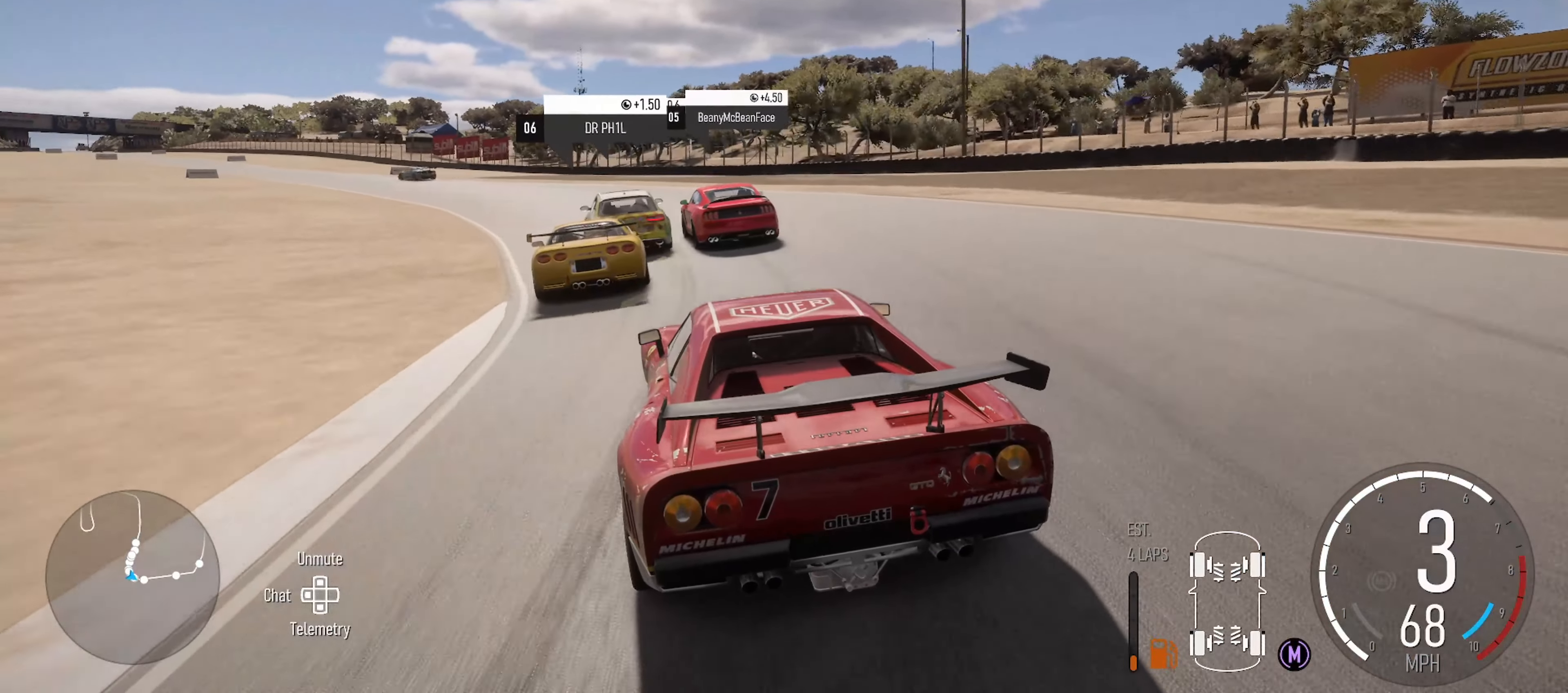
{"buttons": ["R2"], "left_stick": "left", "right_stick": "center", "events": [[66, "left_stick", "down-left"], [350, "left_stick", "left"]]}
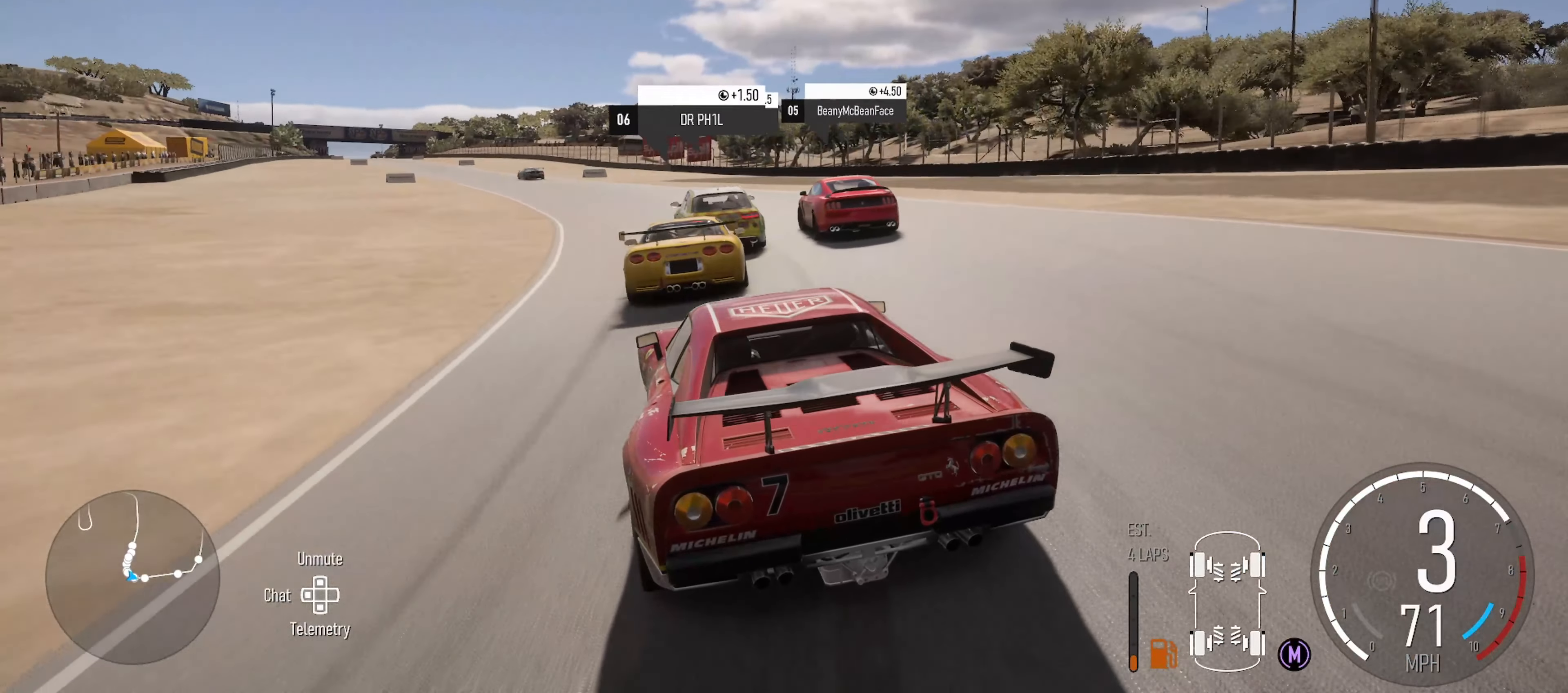
{"buttons": ["R2"], "left_stick": "center", "right_stick": "center", "events": [[33, "left_stick", "down-right"], [333, "left_stick", "center"]]}
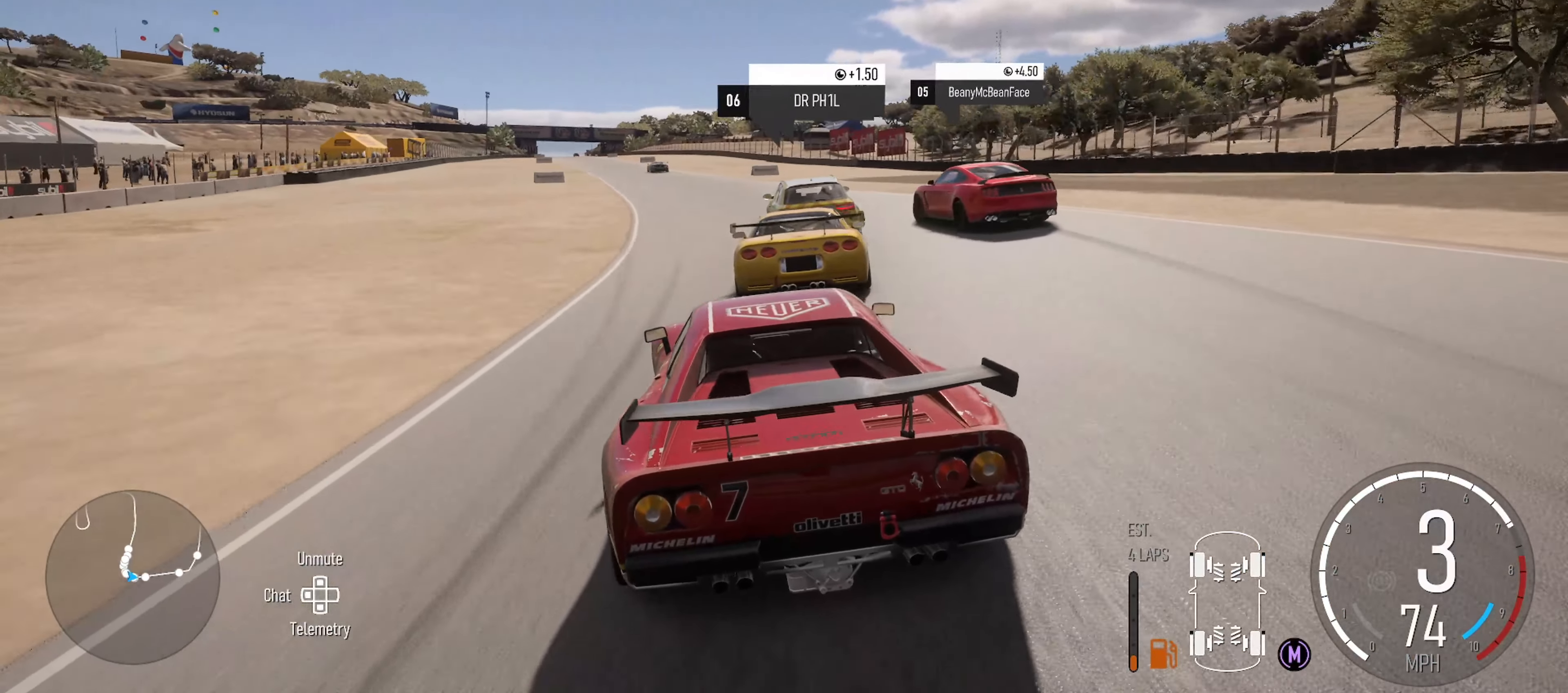
{"buttons": ["R2"], "left_stick": "left", "right_stick": "center", "events": [[150, "left_stick", "left"]]}
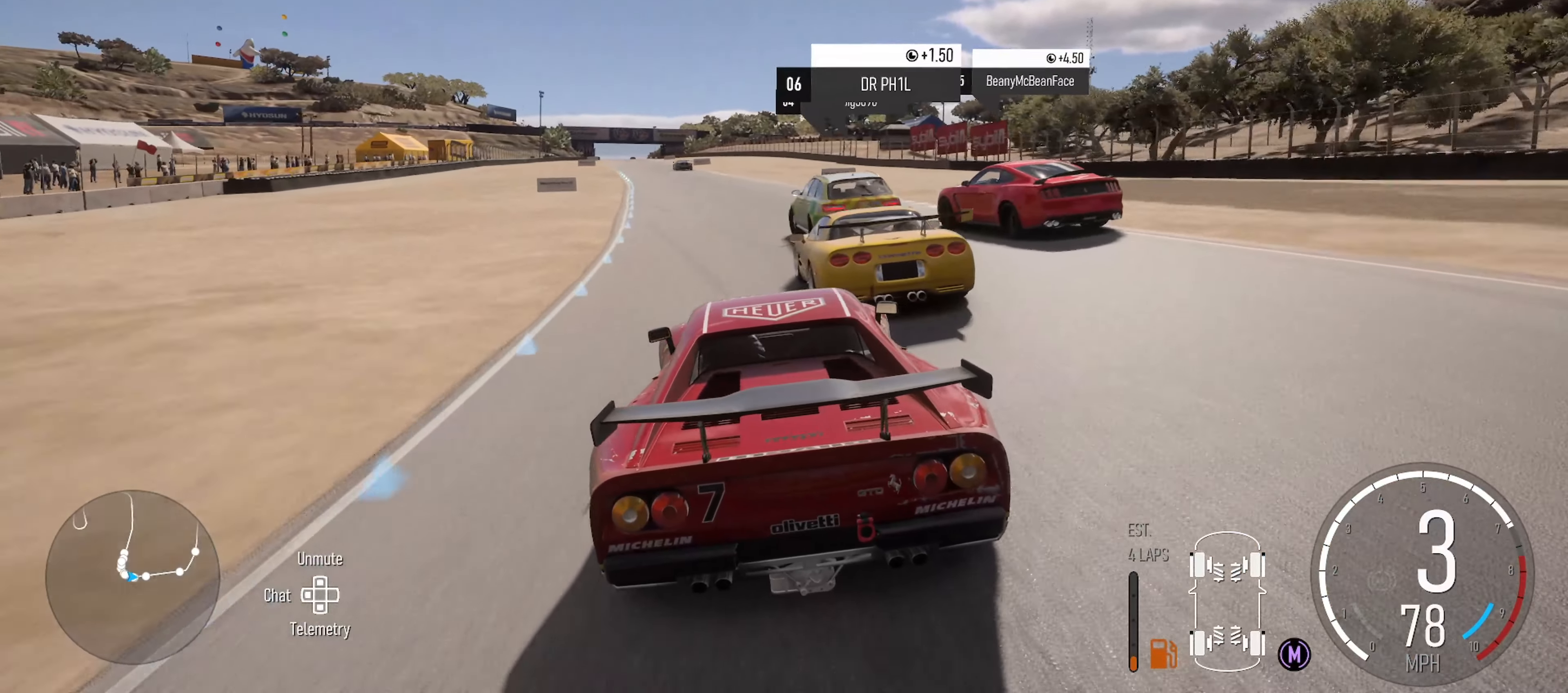
{"buttons": ["R2"], "left_stick": "left", "right_stick": "center", "events": [[50, "left_stick", "center"], [183, "left_stick", "left"]]}
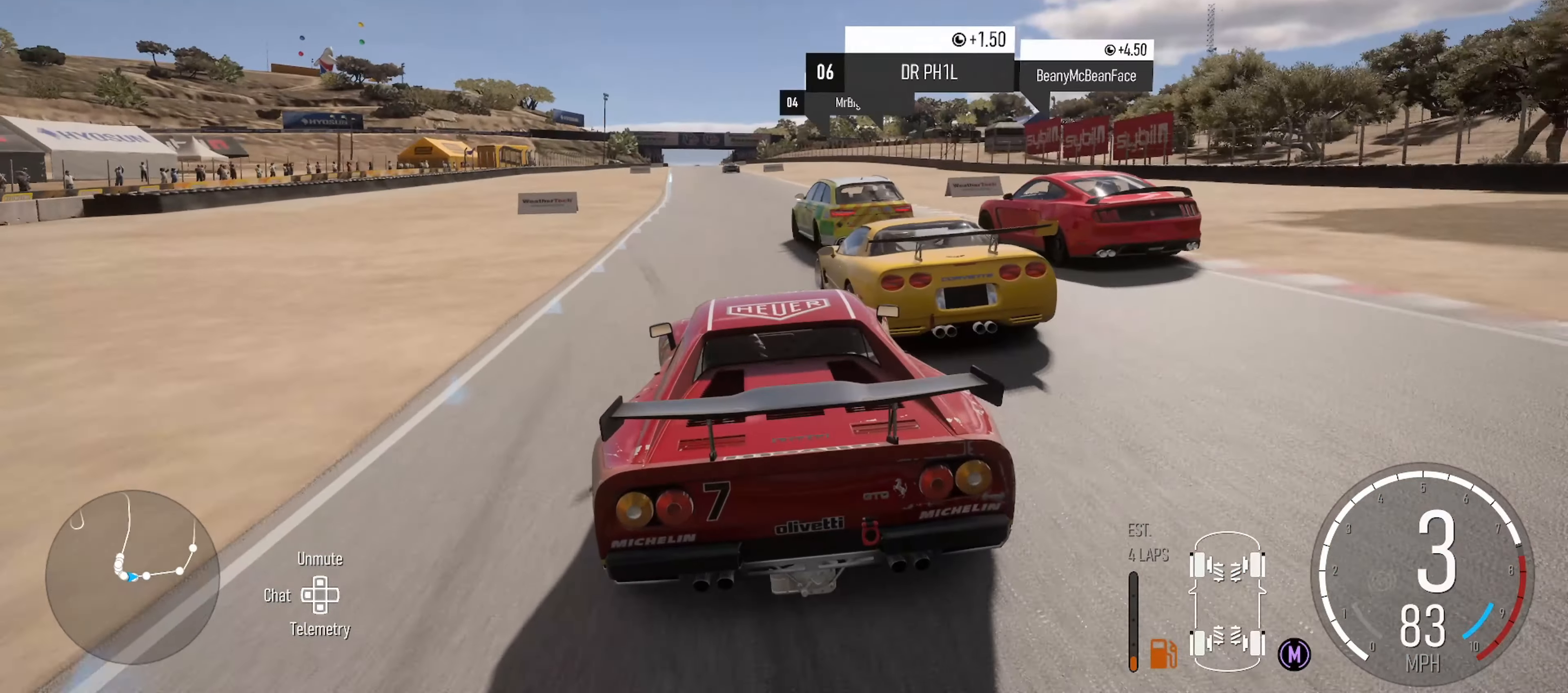
{"buttons": ["R2"], "left_stick": "center", "right_stick": "center", "events": [[117, "left_stick", "center"], [250, "left_stick", "left"], [383, "left_stick", "center"]]}
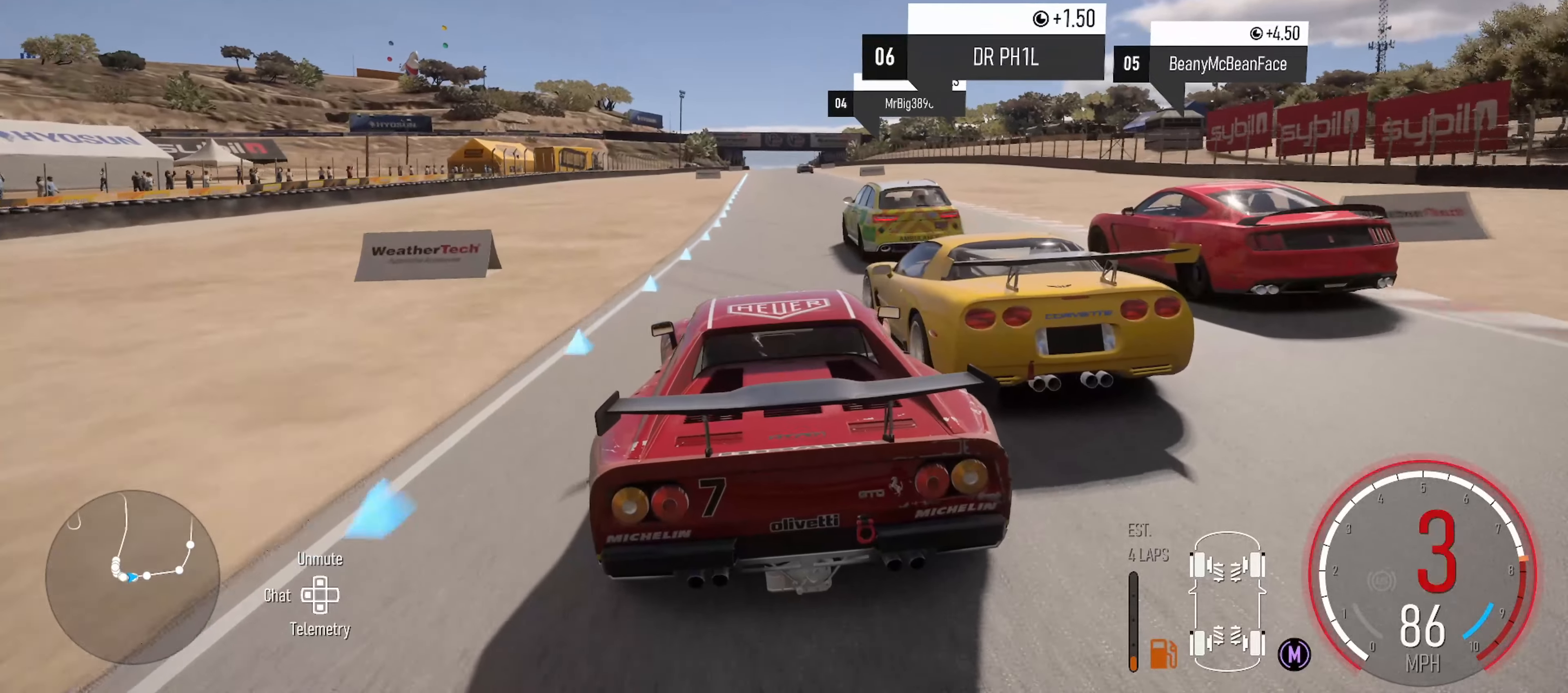
{"buttons": ["R2"], "left_stick": "center", "right_stick": "center", "events": [[250, "left_stick", "right"], [483, "left_stick", "center"]]}
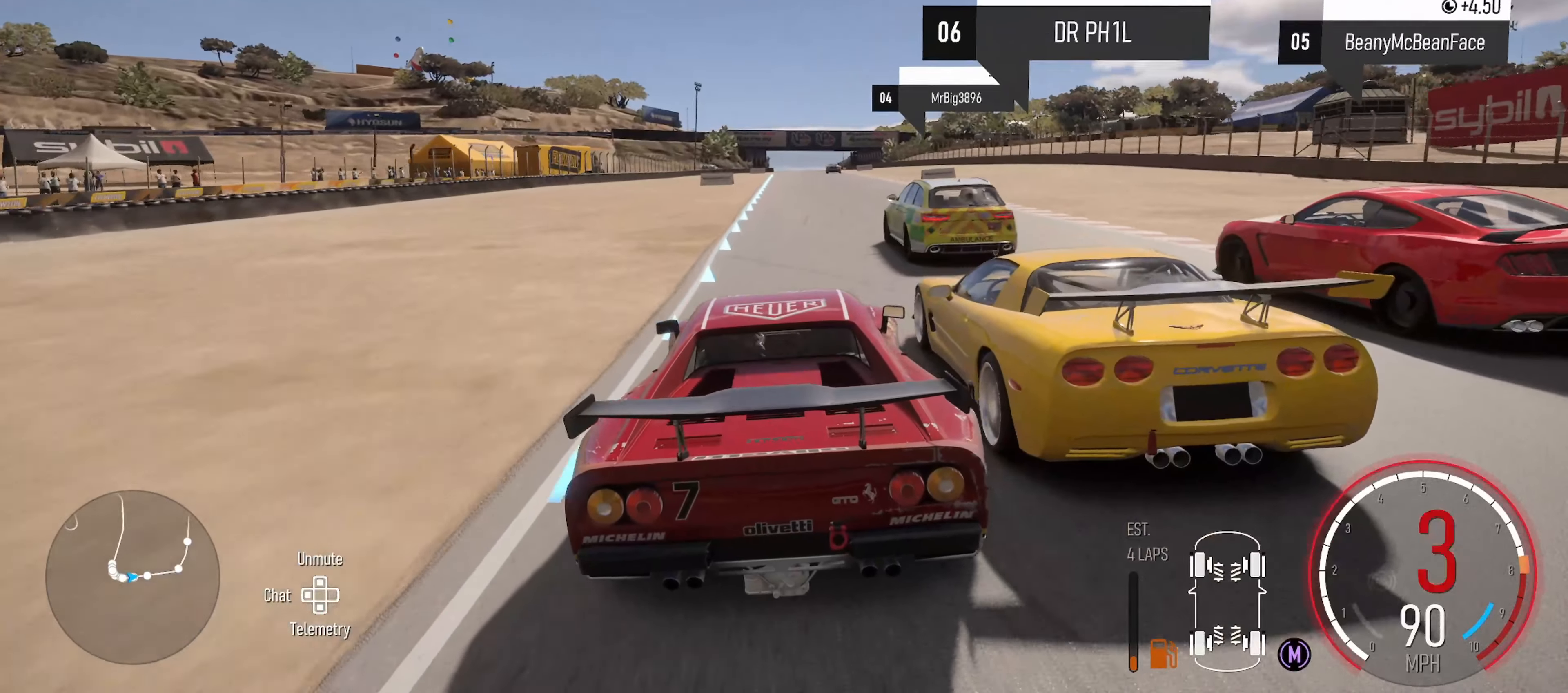
{"buttons": ["X", "R2"], "left_stick": "center", "right_stick": "center", "events": [[367, "X", "down"]]}
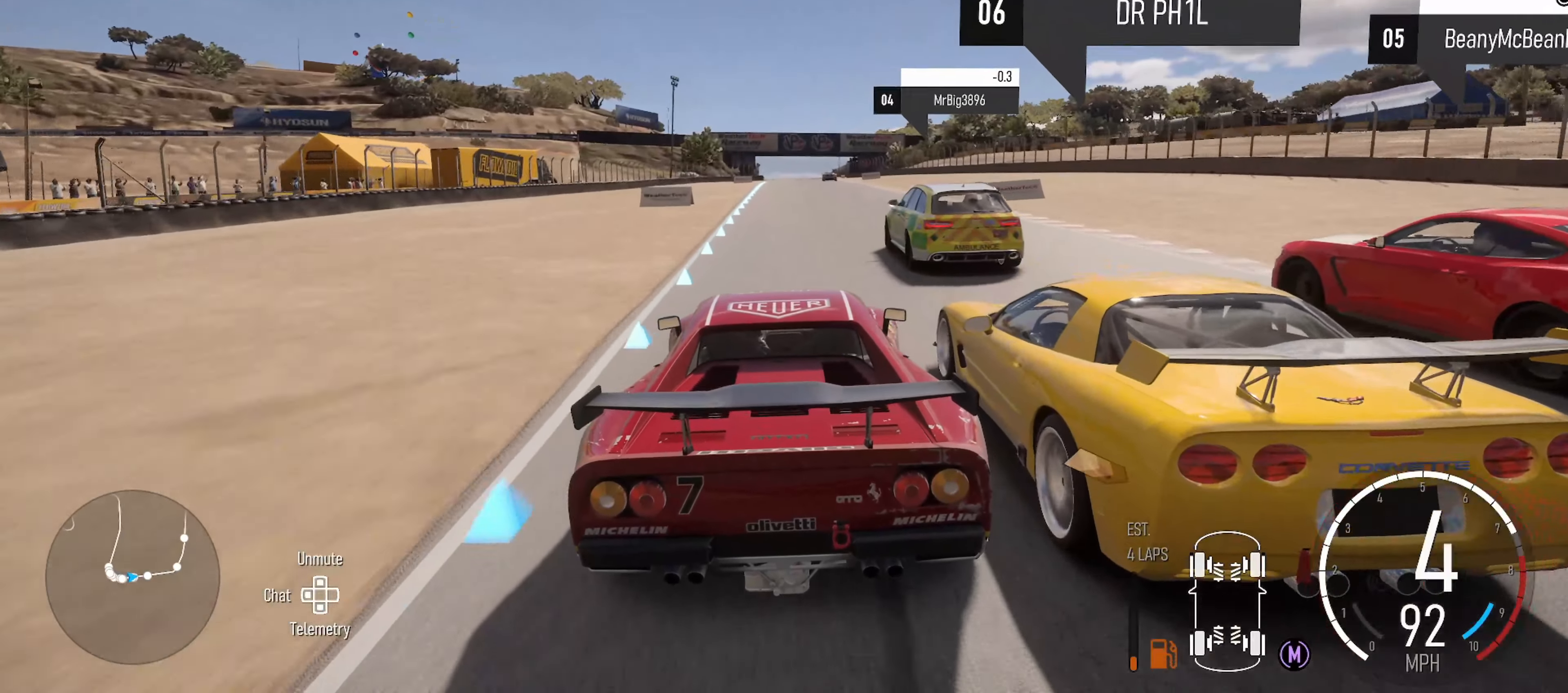
{"buttons": ["R2"], "left_stick": "center", "right_stick": "center", "events": [[17, "X", "up"], [400, "left_stick", "left"], [483, "left_stick", "center"]]}
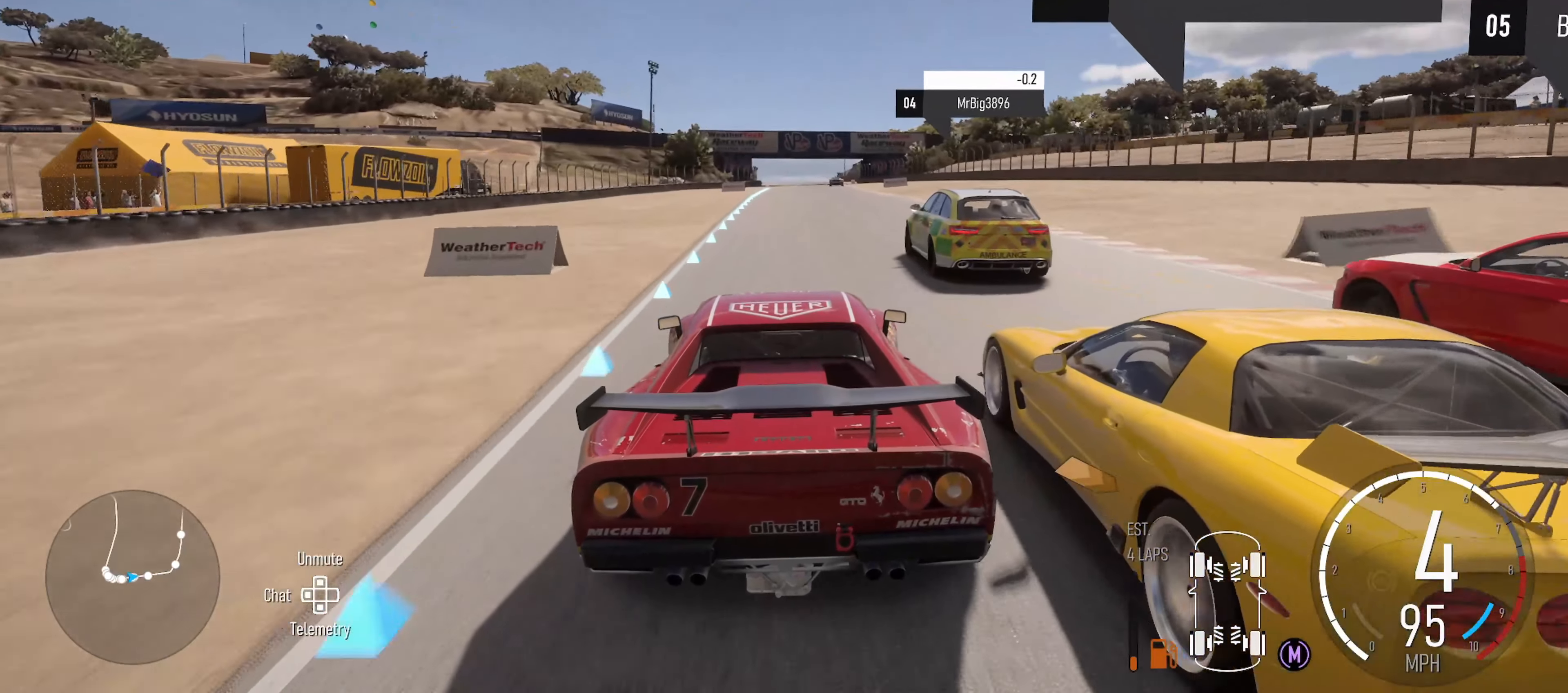
{"buttons": ["R2"], "left_stick": "center", "right_stick": "center", "events": []}
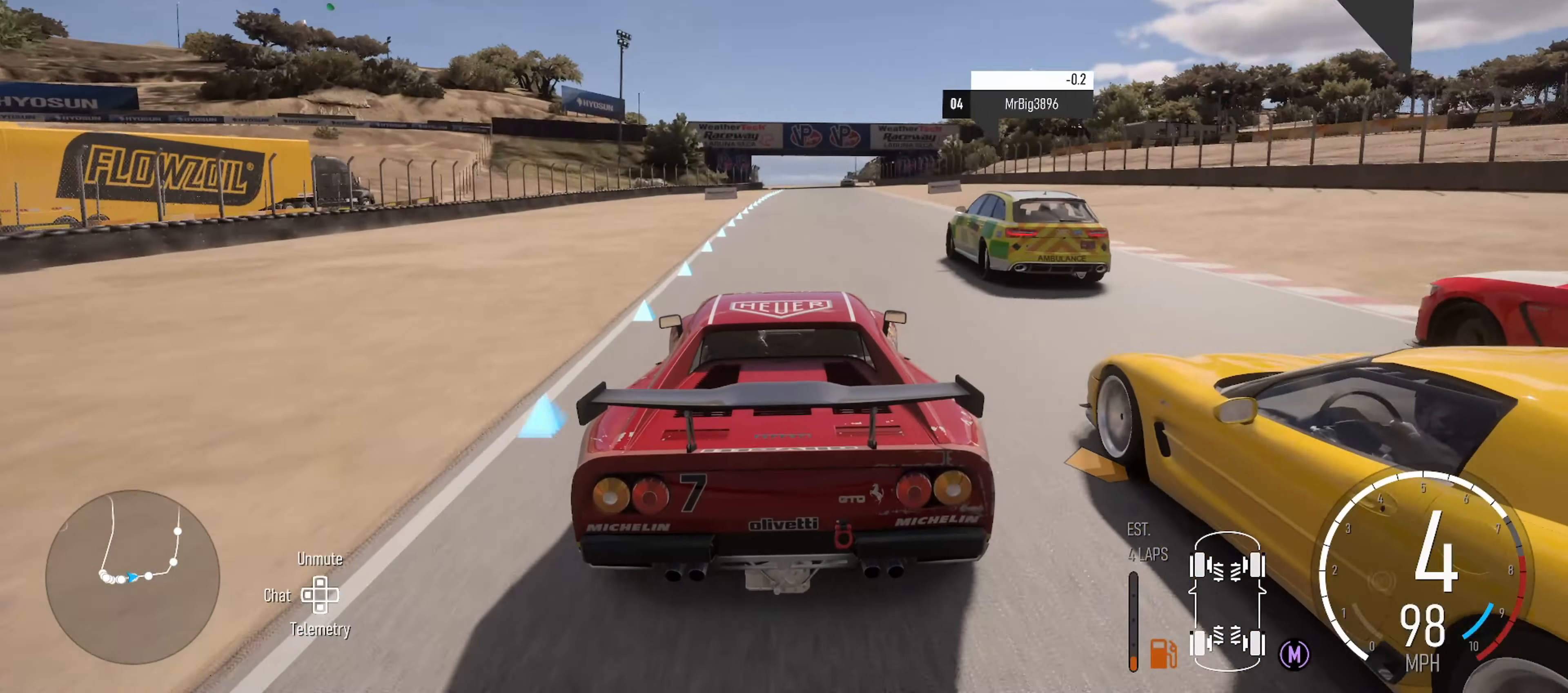
{"buttons": ["R2"], "left_stick": "center", "right_stick": "center", "events": [[250, "left_stick", "right"], [417, "left_stick", "center"]]}
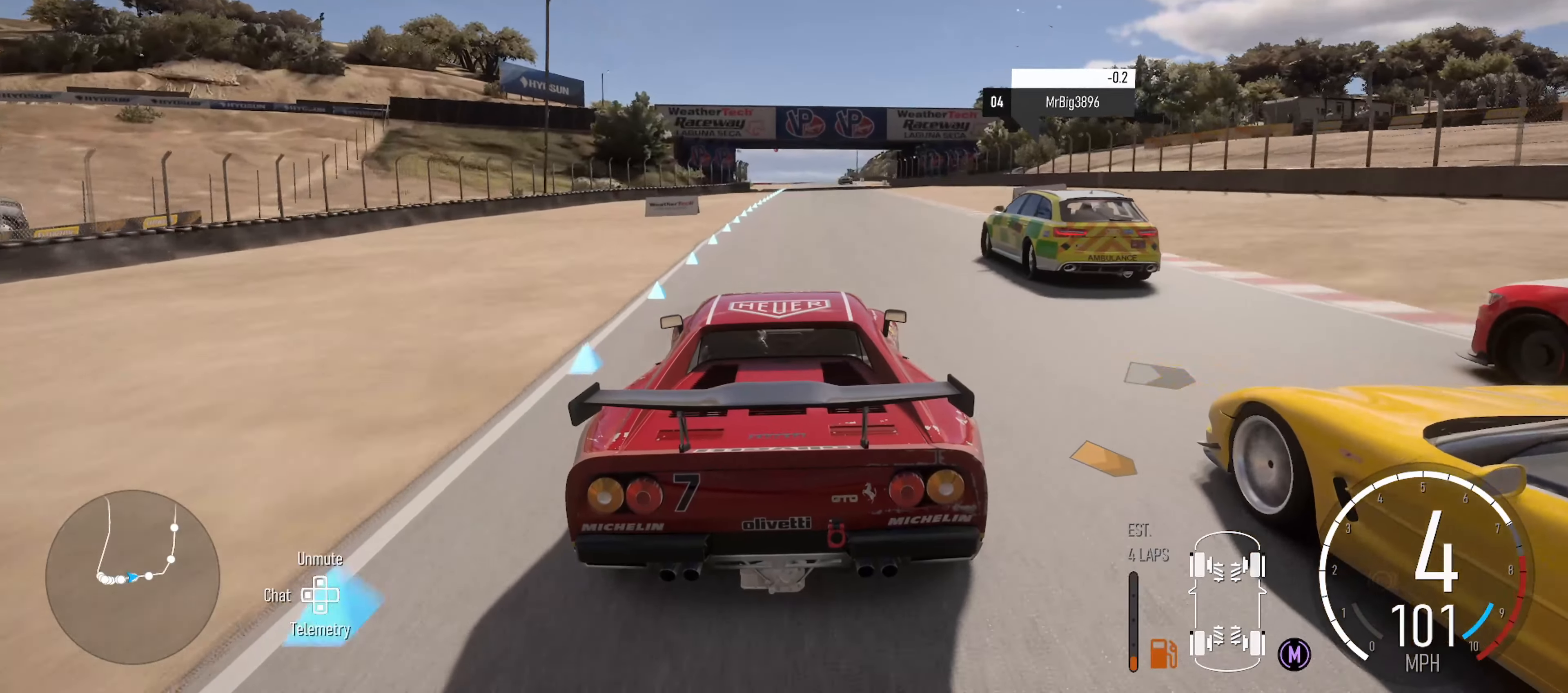
{"buttons": ["R2"], "left_stick": "right", "right_stick": "center", "events": [[167, "left_stick", "right"], [283, "left_stick", "center"], [400, "left_stick", "right"]]}
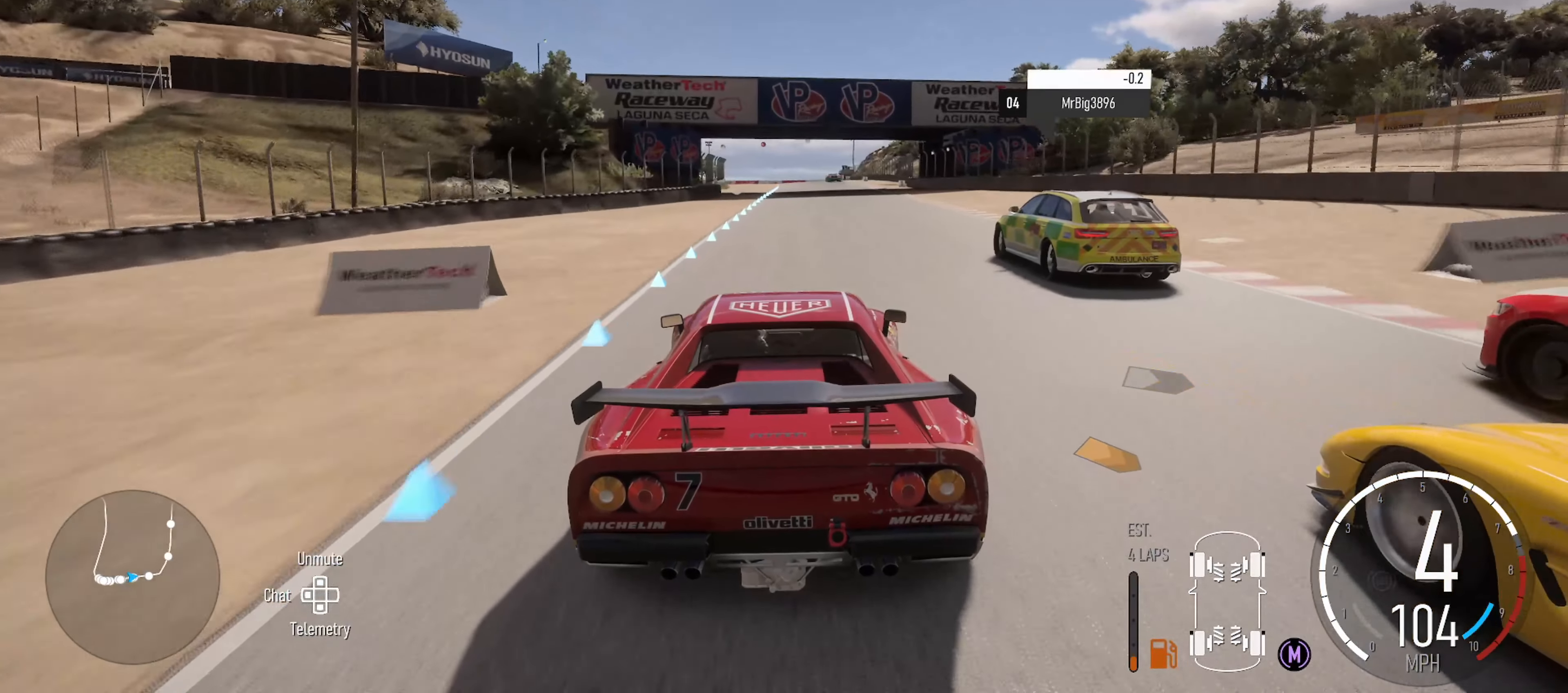
{"buttons": ["R2"], "left_stick": "center", "right_stick": "center", "events": [[50, "left_stick", "center"], [250, "left_stick", "right"], [400, "left_stick", "center"]]}
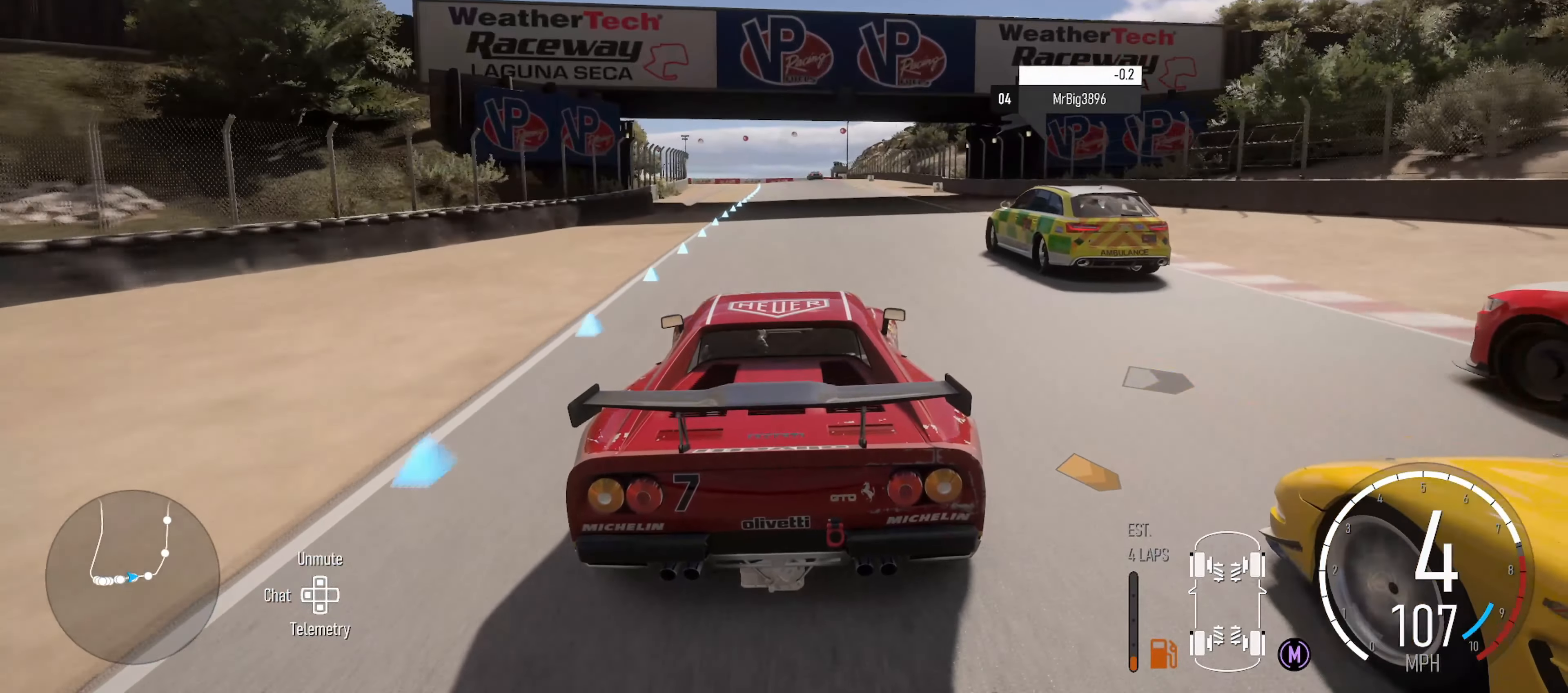
{"buttons": ["R2"], "left_stick": "center", "right_stick": "center"}
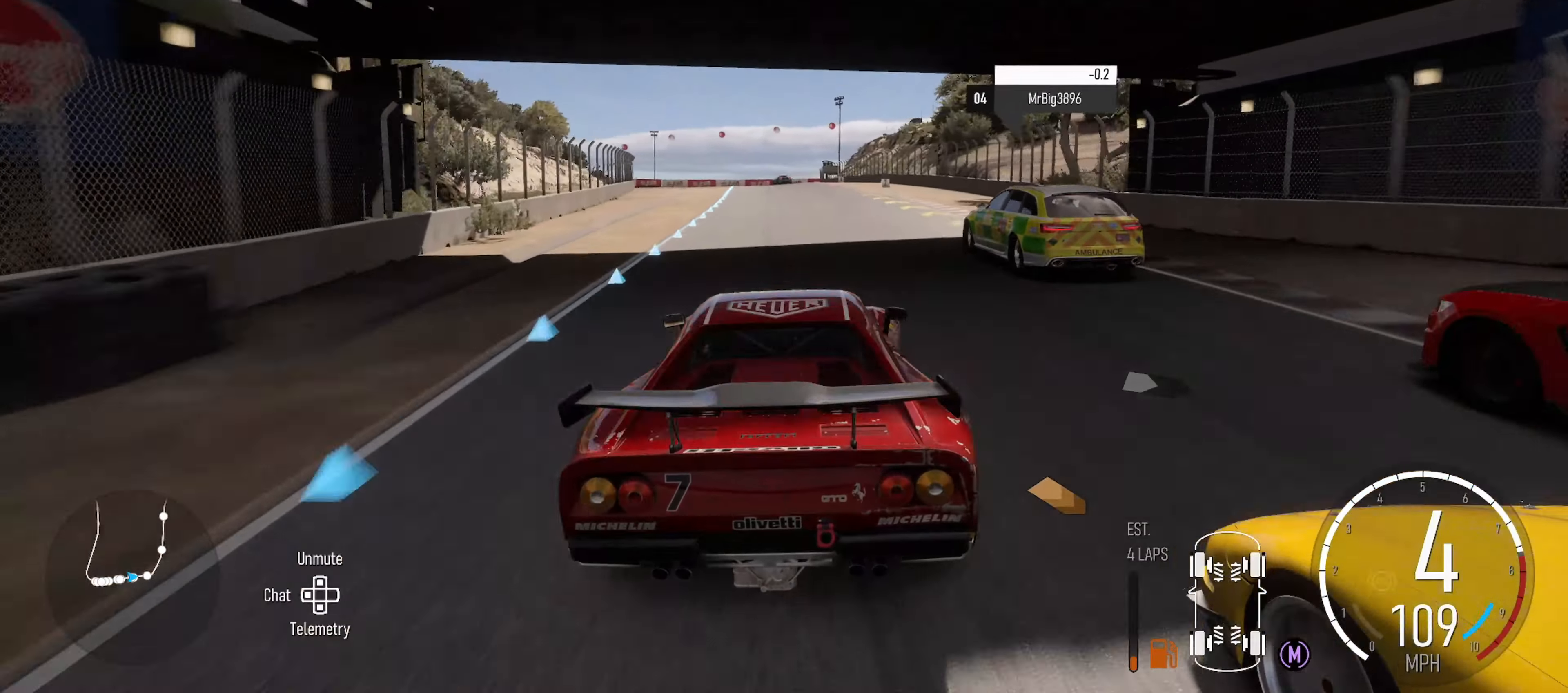
{"buttons": ["R2"], "left_stick": "center", "right_stick": "center", "events": [[67, "left_stick", "right"], [200, "left_stick", "center"]]}
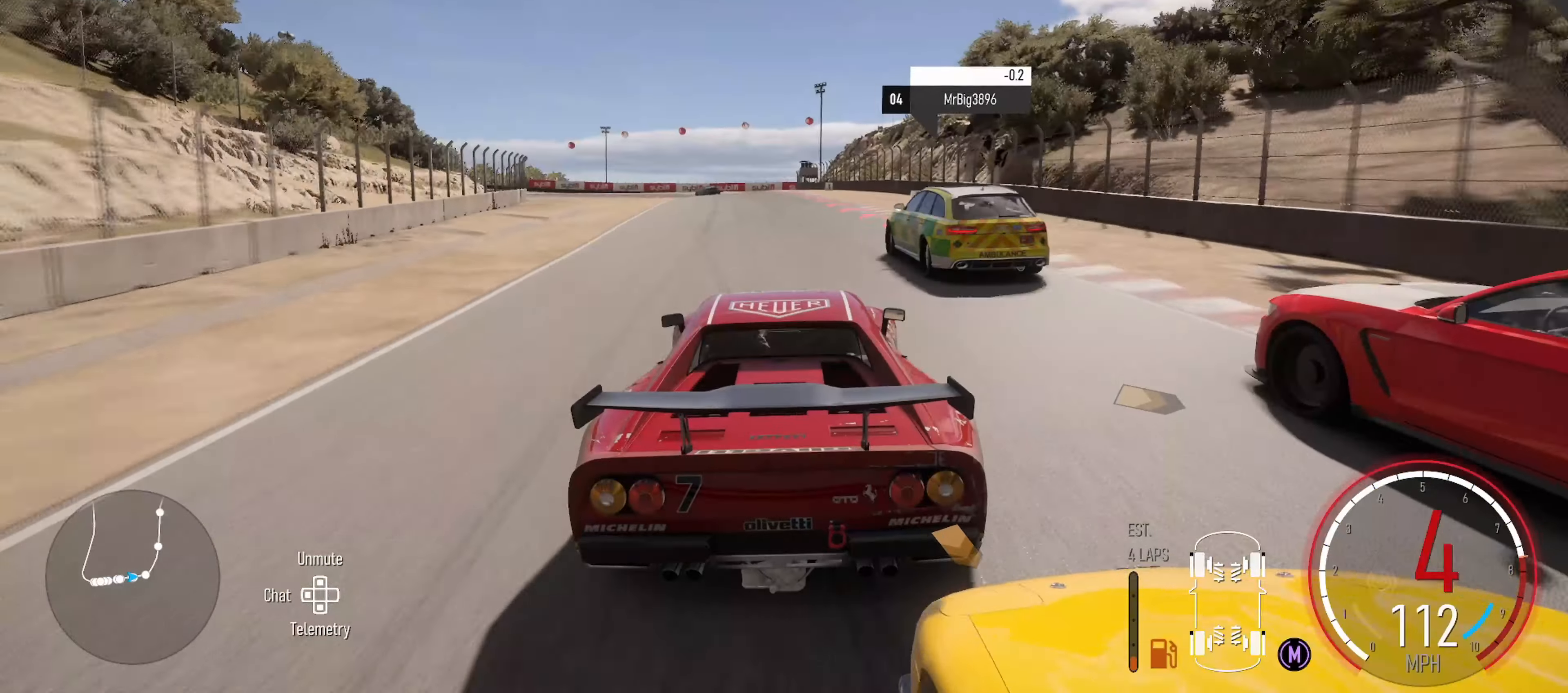
{"buttons": ["L2"], "left_stick": "left", "right_stick": "center", "events": [[33, "left_stick", "left"], [234, "R2", "up"], [317, "L2", "down"]]}
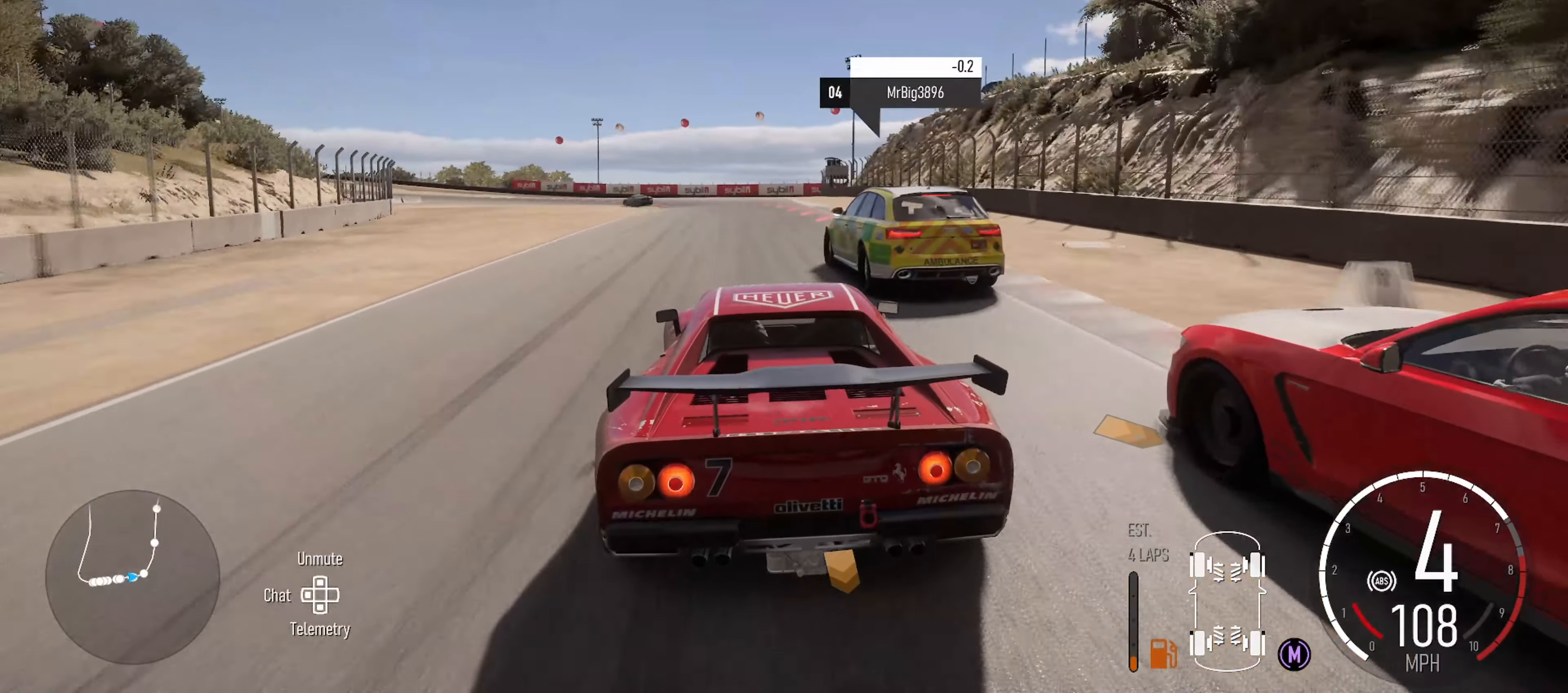
{"buttons": ["L2"], "left_stick": "center", "right_stick": "center", "events": [[150, "B", "down"], [250, "B", "up"], [350, "left_stick", "center"]]}
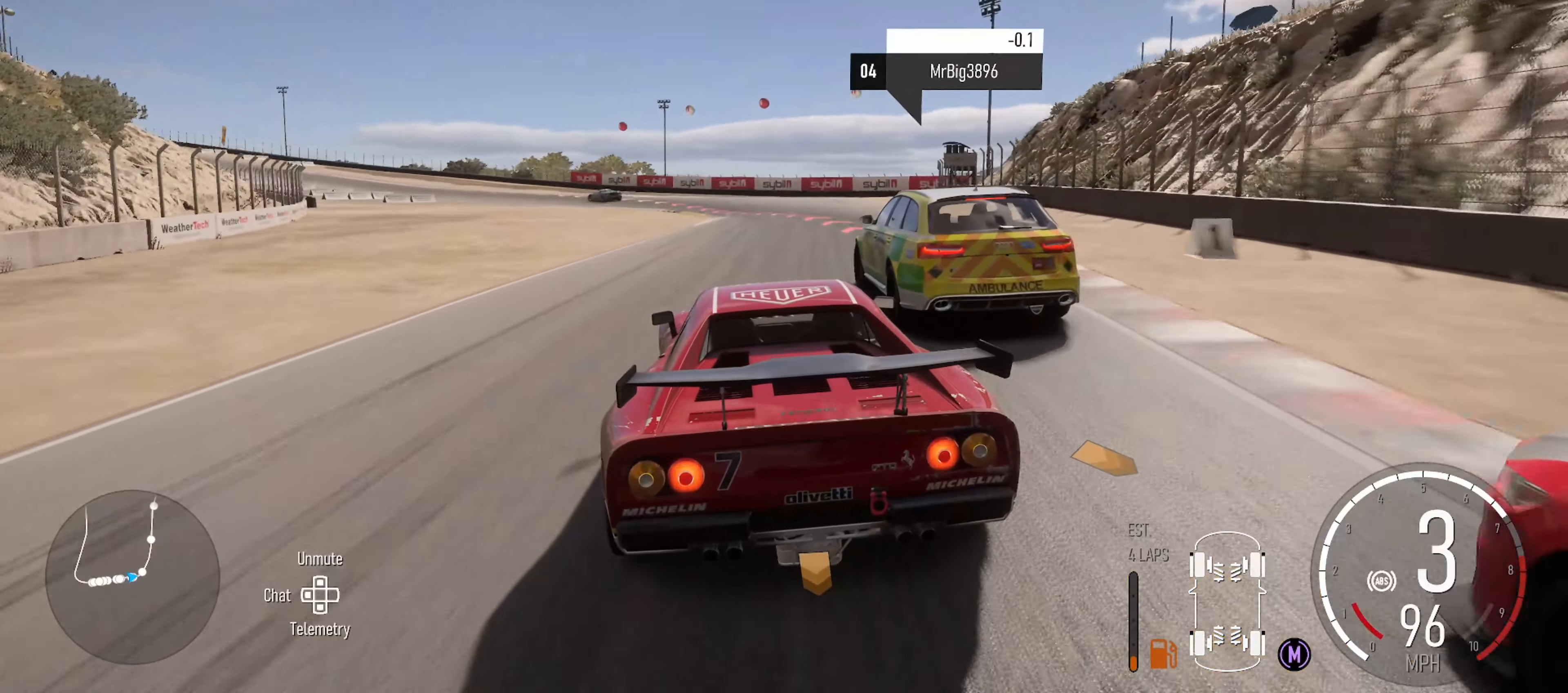
{"buttons": ["L2"], "left_stick": "left", "right_stick": "center", "events": [[134, "left_stick", "left"]]}
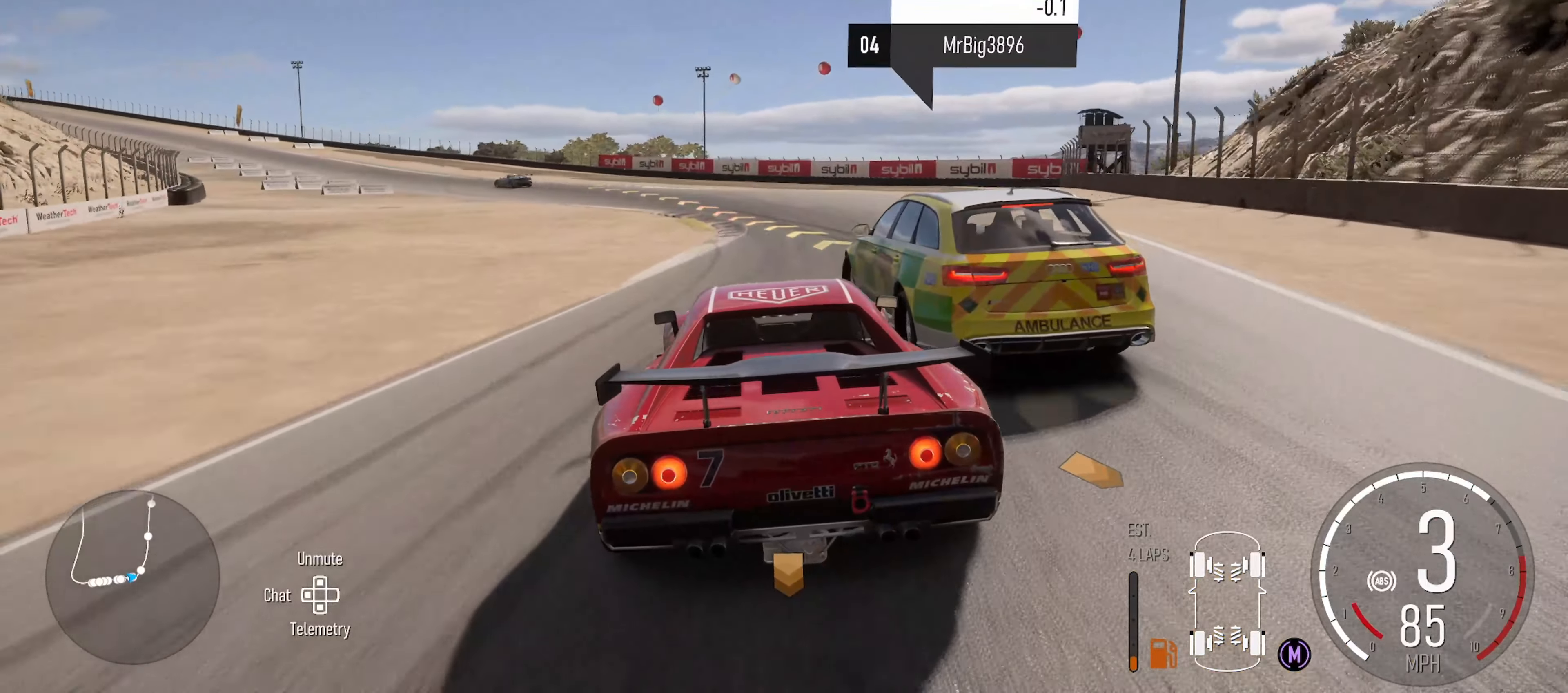
{"buttons": [], "left_stick": "left", "right_stick": "center", "events": [[100, "L2", "up"], [167, "L2", "down"], [350, "L2", "up"]]}